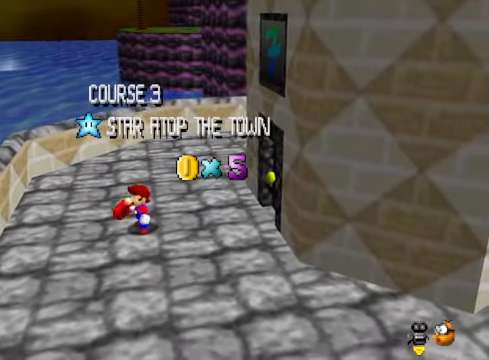
Gameplay with a controller (Xbox layout); each line is a JSON object with the inputs held at the frame after it. "events" lists button and stick changes between this image and that frame as [ms after this image, input, new state], when the widget could be followed in between.
{"buttons": [], "left_stick": "center", "right_stick": "center", "events": [[400, "right_stick", "left"], [467, "right_stick", "center"]]}
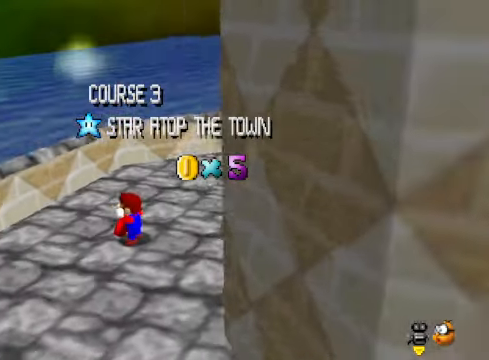
{"buttons": [], "left_stick": "center", "right_stick": "left", "events": [[101, "right_stick", "left"], [201, "right_stick", "center"], [268, "right_stick", "left"], [401, "right_stick", "center"], [468, "right_stick", "left"]]}
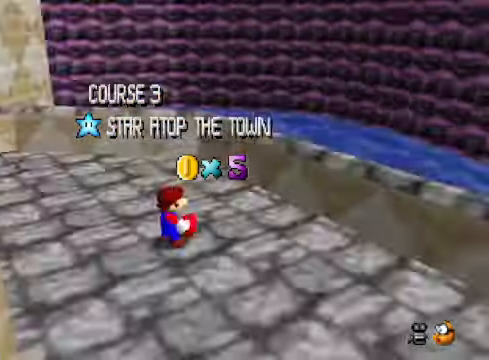
{"buttons": [], "left_stick": "center", "right_stick": "center", "events": [[368, "right_stick", "center"], [435, "right_stick", "left"], [501, "right_stick", "center"]]}
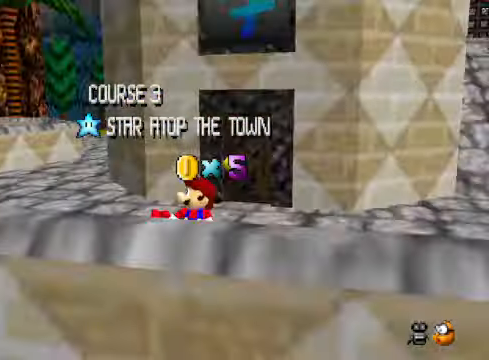
{"buttons": [], "left_stick": "center", "right_stick": "center", "events": [[368, "right_stick", "right"], [468, "right_stick", "center"]]}
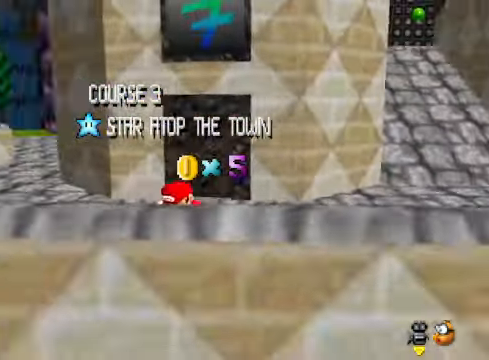
{"buttons": [], "left_stick": "center", "right_stick": "center", "events": []}
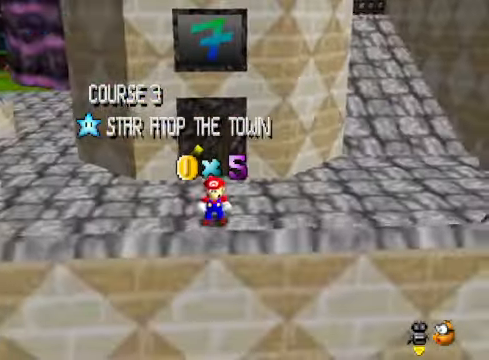
{"buttons": [], "left_stick": "center", "right_stick": "center", "events": []}
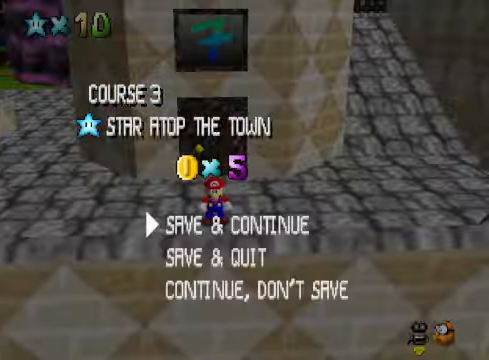
{"buttons": [], "left_stick": "up", "right_stick": "center", "events": [[34, "A", "down"], [34, "X", "down"], [67, "X", "up"], [134, "A", "up"], [435, "left_stick", "up"]]}
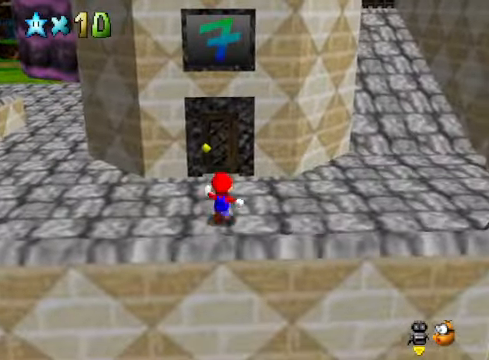
{"buttons": [], "left_stick": "up", "right_stick": "center", "events": [[267, "A", "down"], [267, "X", "down"], [401, "A", "up"], [401, "X", "up"]]}
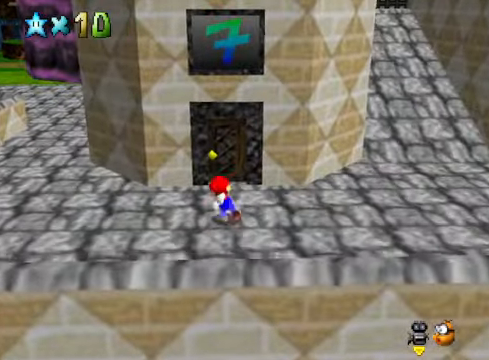
{"buttons": [], "left_stick": "up", "right_stick": "center", "events": []}
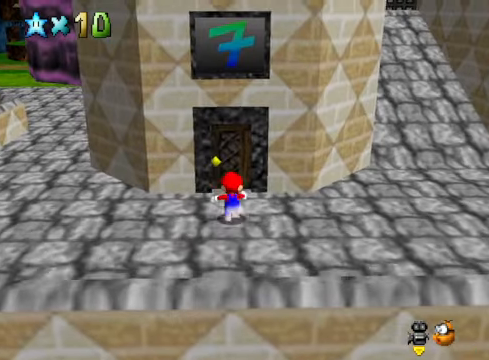
{"buttons": [], "left_stick": "up", "right_stick": "center", "events": []}
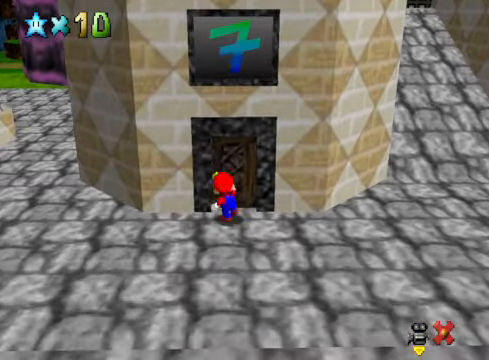
{"buttons": [], "left_stick": "center", "right_stick": "center", "events": [[167, "left_stick", "center"]]}
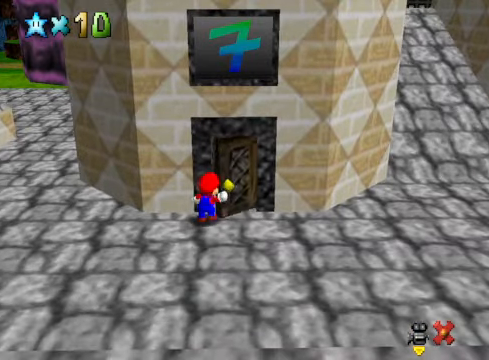
{"buttons": [], "left_stick": "center", "right_stick": "center", "events": []}
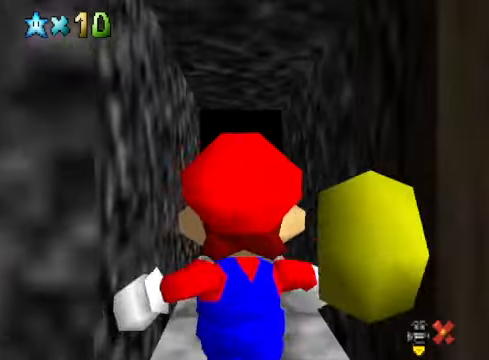
{"buttons": [], "left_stick": "center", "right_stick": "center", "events": []}
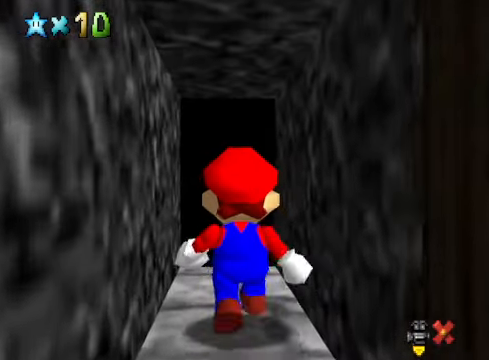
{"buttons": [], "left_stick": "center", "right_stick": "center", "events": [[234, "left_stick", "up"], [435, "left_stick", "center"]]}
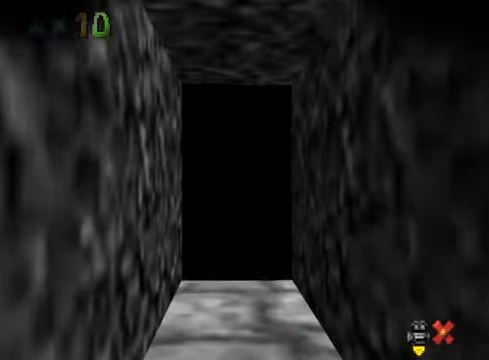
{"buttons": [], "left_stick": "center", "right_stick": "center", "events": []}
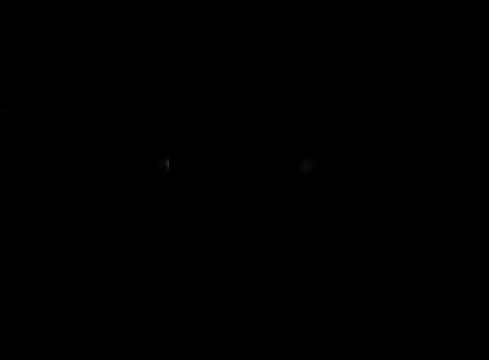
{"buttons": [], "left_stick": "center", "right_stick": "center", "events": []}
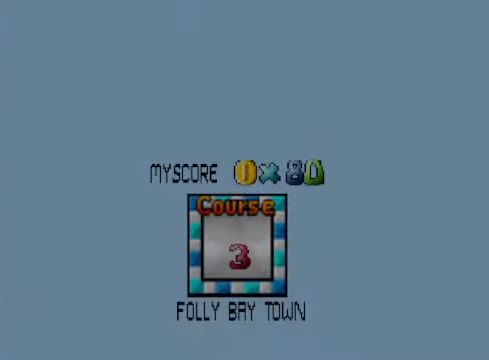
{"buttons": [], "left_stick": "center", "right_stick": "center", "events": []}
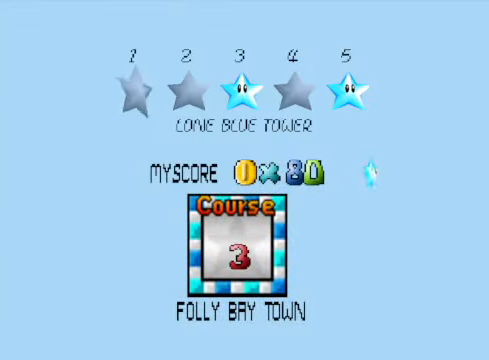
{"buttons": ["A"], "left_stick": "center", "right_stick": "center", "events": [[434, "A", "down"]]}
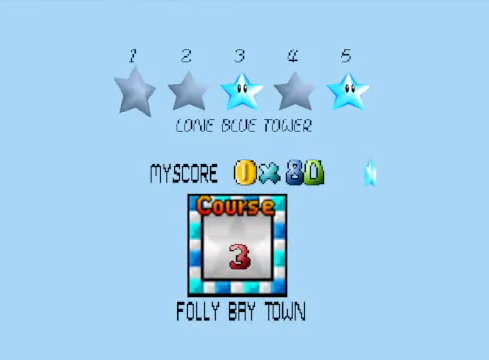
{"buttons": [], "left_stick": "center", "right_stick": "center", "events": [[134, "A", "up"]]}
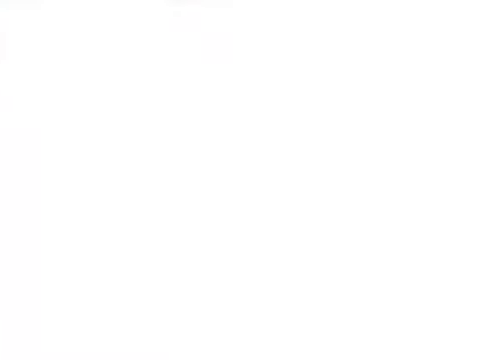
{"buttons": [], "left_stick": "center", "right_stick": "center", "events": []}
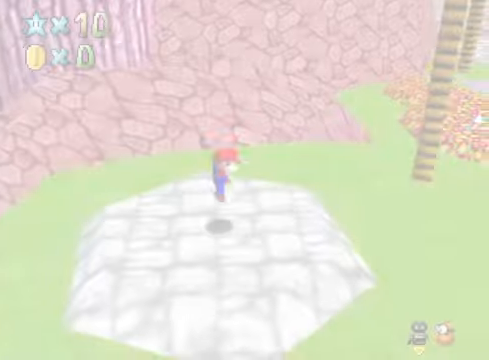
{"buttons": [], "left_stick": "up", "right_stick": "down-right", "events": [[367, "left_stick", "up"], [367, "right_stick", "down-right"]]}
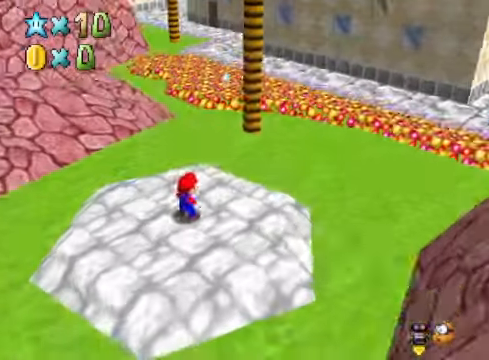
{"buttons": ["A"], "left_stick": "up-right", "right_stick": "center", "events": [[33, "right_stick", "center"], [300, "left_stick", "up-right"], [500, "A", "down"]]}
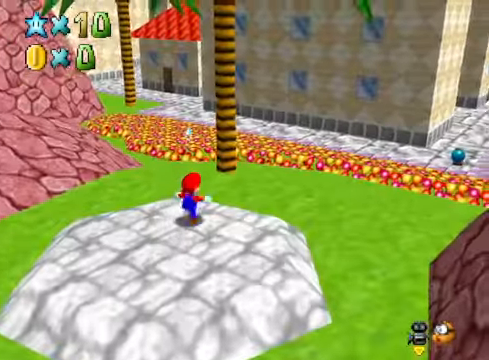
{"buttons": [], "left_stick": "up-right", "right_stick": "center", "events": [[167, "A", "up"]]}
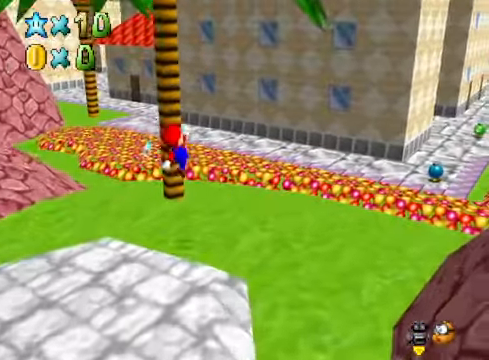
{"buttons": [], "left_stick": "up-right", "right_stick": "down-right", "events": [[34, "X", "down"], [101, "X", "up"], [234, "A", "down"], [368, "A", "up"], [501, "right_stick", "down-right"]]}
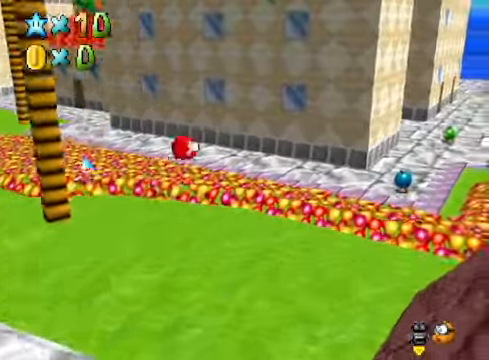
{"buttons": [], "left_stick": "up-right", "right_stick": "center", "events": [[167, "right_stick", "center"]]}
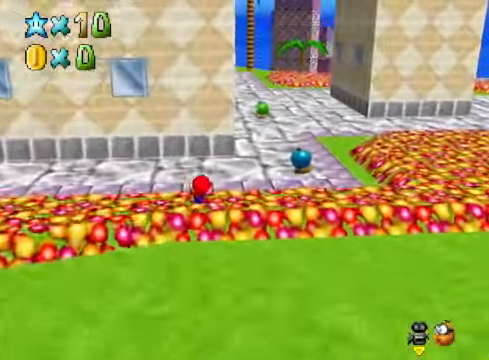
{"buttons": [], "left_stick": "up-right", "right_stick": "center", "events": [[101, "A", "down"], [167, "A", "up"], [234, "X", "down"], [368, "X", "up"]]}
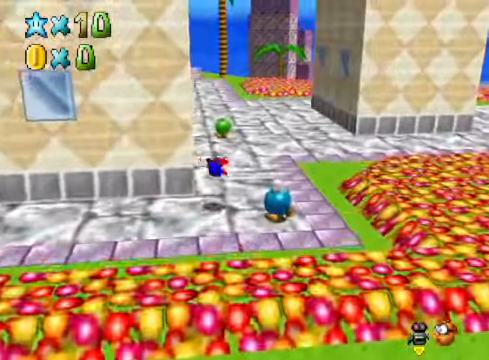
{"buttons": [], "left_stick": "up-right", "right_stick": "center", "events": [[167, "A", "down"], [234, "A", "up"]]}
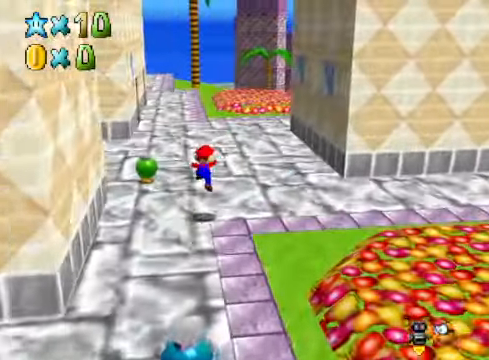
{"buttons": [], "left_stick": "up-left", "right_stick": "center", "events": [[67, "left_stick", "center"], [67, "right_stick", "right"], [201, "left_stick", "up-left"], [201, "right_stick", "center"]]}
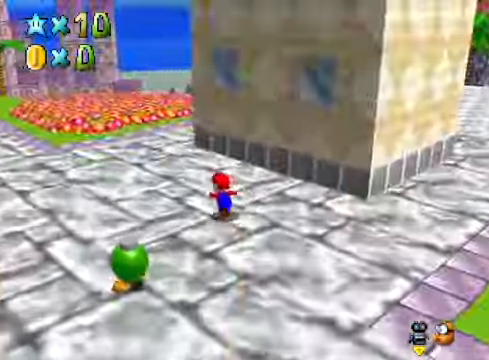
{"buttons": [], "left_stick": "up-left", "right_stick": "center", "events": [[67, "right_stick", "down-right"], [201, "right_stick", "center"]]}